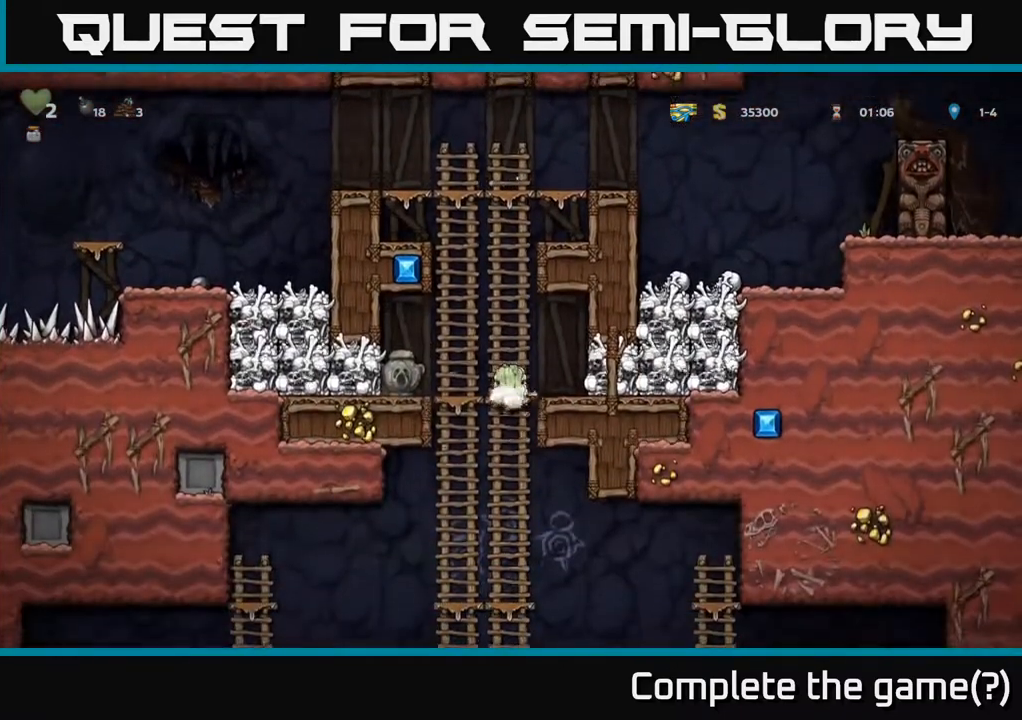
Gameplay with a controller (Xbox layout); each line is a JSON object with the inputs held at the frame after it. "events" lists button and stick changes between this image and that frame as [ms after this image, input, new state], when the widget could be followed in between.
{"buttons": ["DPAD_DOWN"], "left_stick": "center", "right_stick": "center", "events": [[67, "DPAD_UP", "down"], [150, "DPAD_UP", "up"], [200, "DPAD_DOWN", "down"]]}
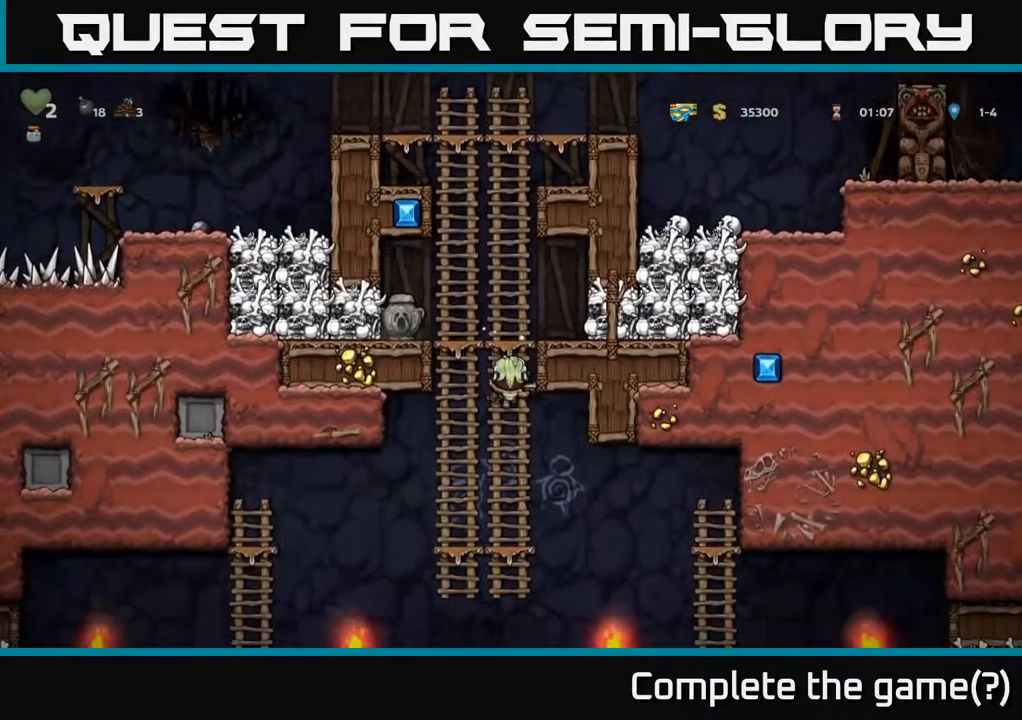
{"buttons": ["DPAD_UP"], "left_stick": "center", "right_stick": "center", "events": [[167, "A", "down"], [317, "A", "up"], [350, "DPAD_DOWN", "up"], [433, "DPAD_UP", "down"]]}
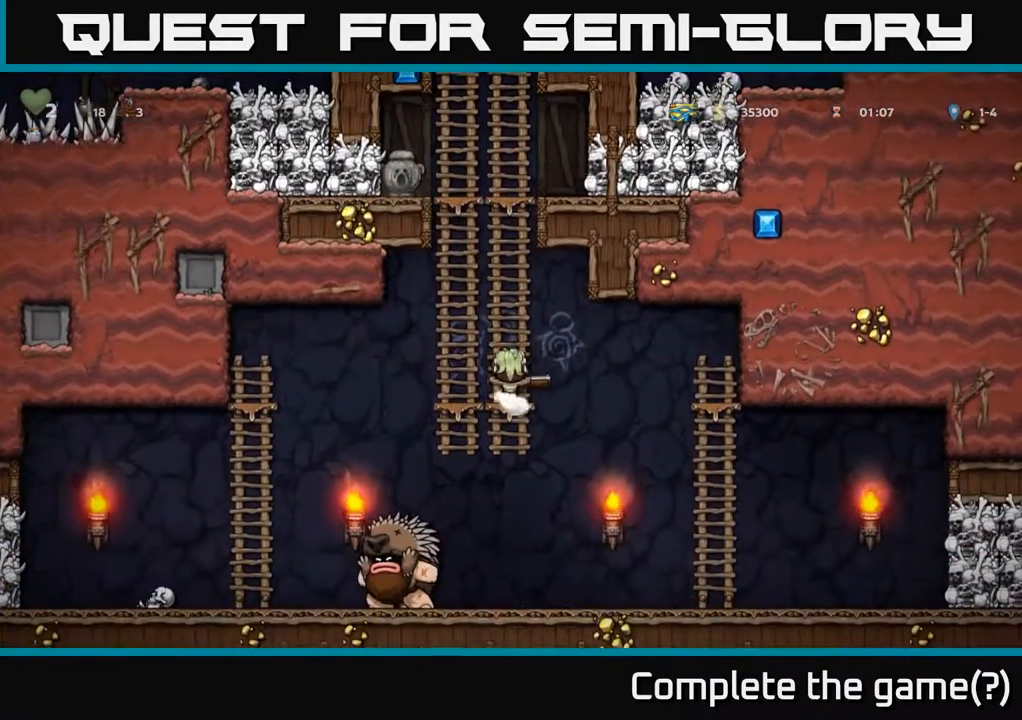
{"buttons": [], "left_stick": "center", "right_stick": "center", "events": [[67, "DPAD_UP", "up"], [300, "DPAD_DOWN", "down"], [500, "DPAD_DOWN", "up"]]}
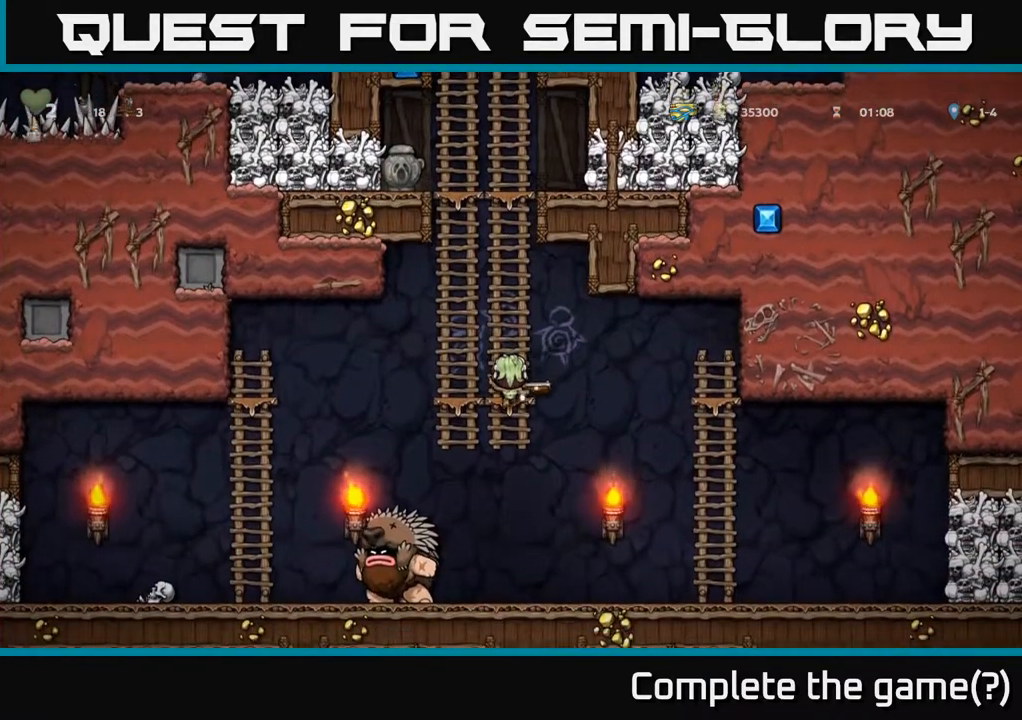
{"buttons": [], "left_stick": "center", "right_stick": "center", "events": []}
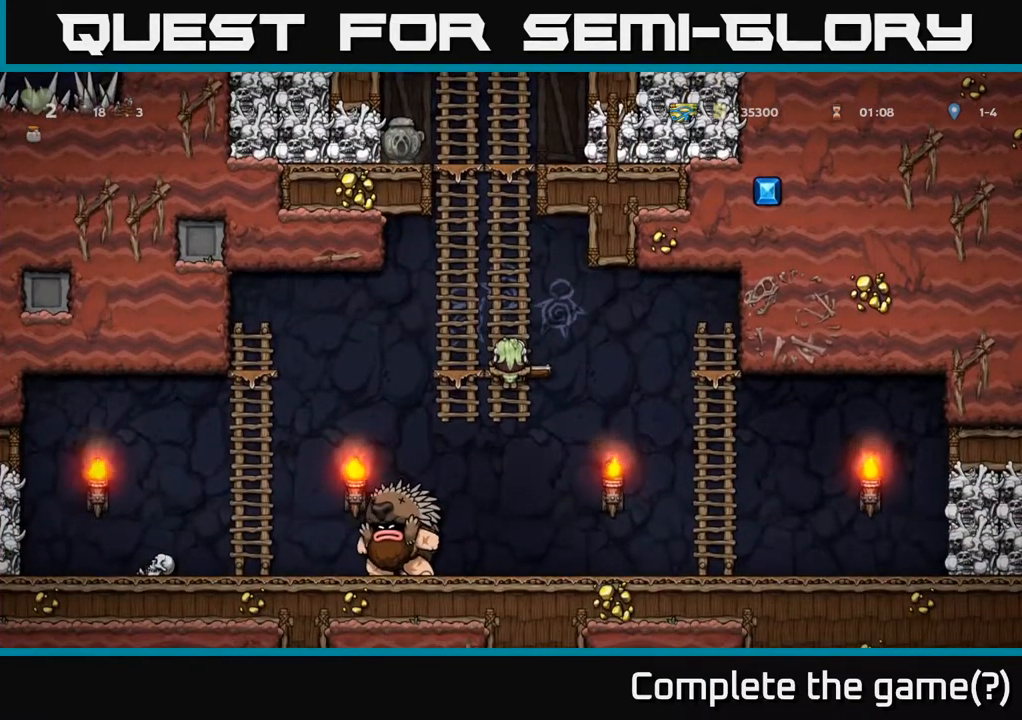
{"buttons": [], "left_stick": "center", "right_stick": "center", "events": []}
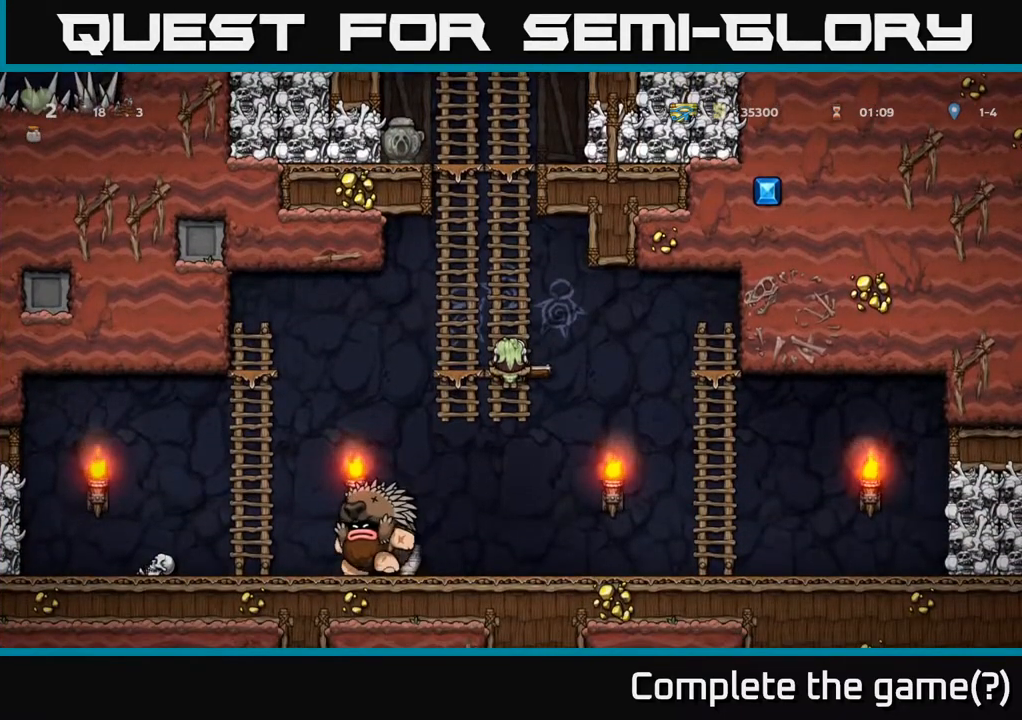
{"buttons": [], "left_stick": "center", "right_stick": "center", "events": []}
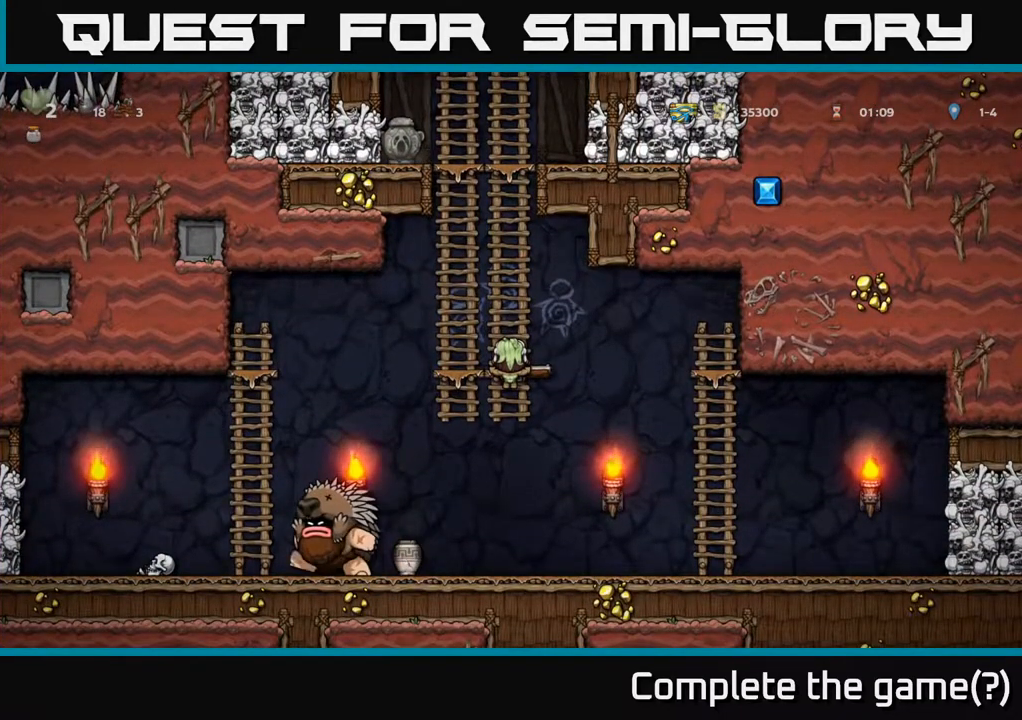
{"buttons": ["DPAD_RIGHT"], "left_stick": "center", "right_stick": "center", "events": [[83, "DPAD_DOWN", "down"], [233, "A", "down"], [317, "DPAD_RIGHT", "down"], [383, "A", "up"], [400, "DPAD_DOWN", "up"]]}
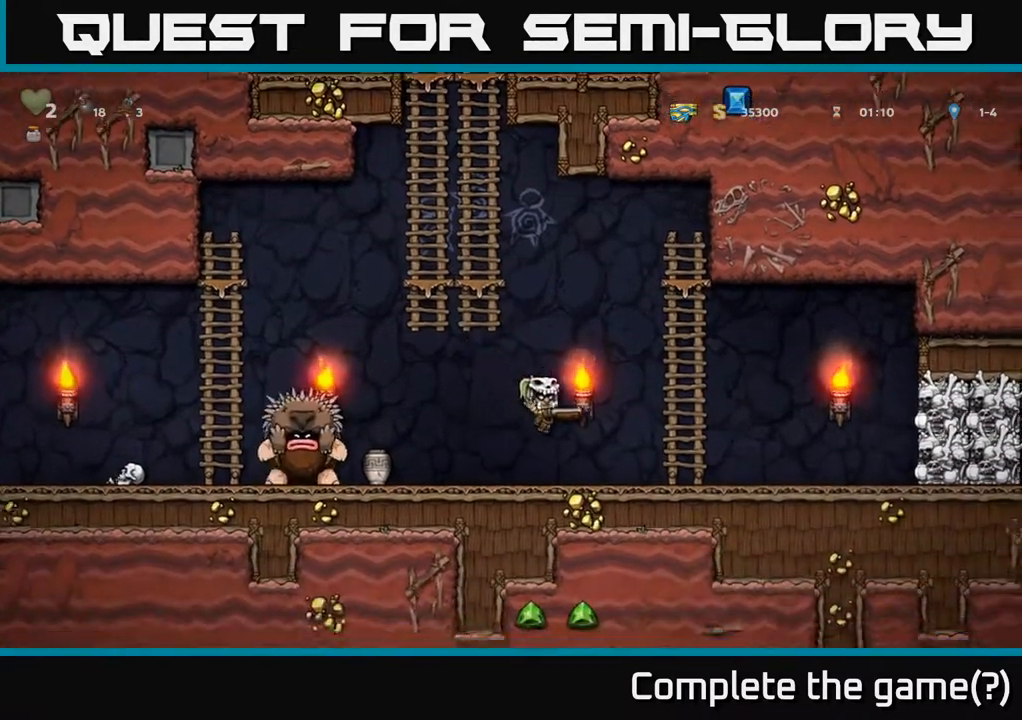
{"buttons": ["DPAD_RIGHT"], "left_stick": "center", "right_stick": "center", "events": [[267, "DPAD_RIGHT", "up"], [300, "DPAD_LEFT", "down"], [333, "X", "down"], [400, "DPAD_LEFT", "up"], [433, "X", "up"], [483, "DPAD_RIGHT", "down"]]}
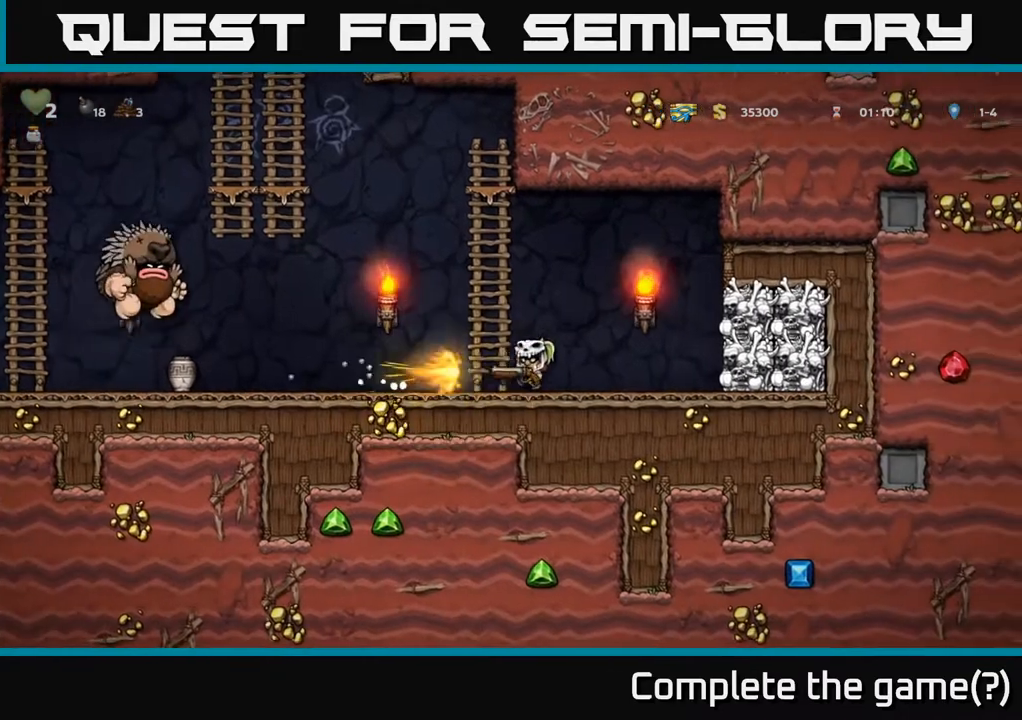
{"buttons": ["A", "DPAD_UP"], "left_stick": "center", "right_stick": "center", "events": [[83, "DPAD_RIGHT", "up"], [100, "DPAD_UP", "down"], [217, "DPAD_LEFT", "down"], [233, "A", "down"], [433, "DPAD_LEFT", "up"]]}
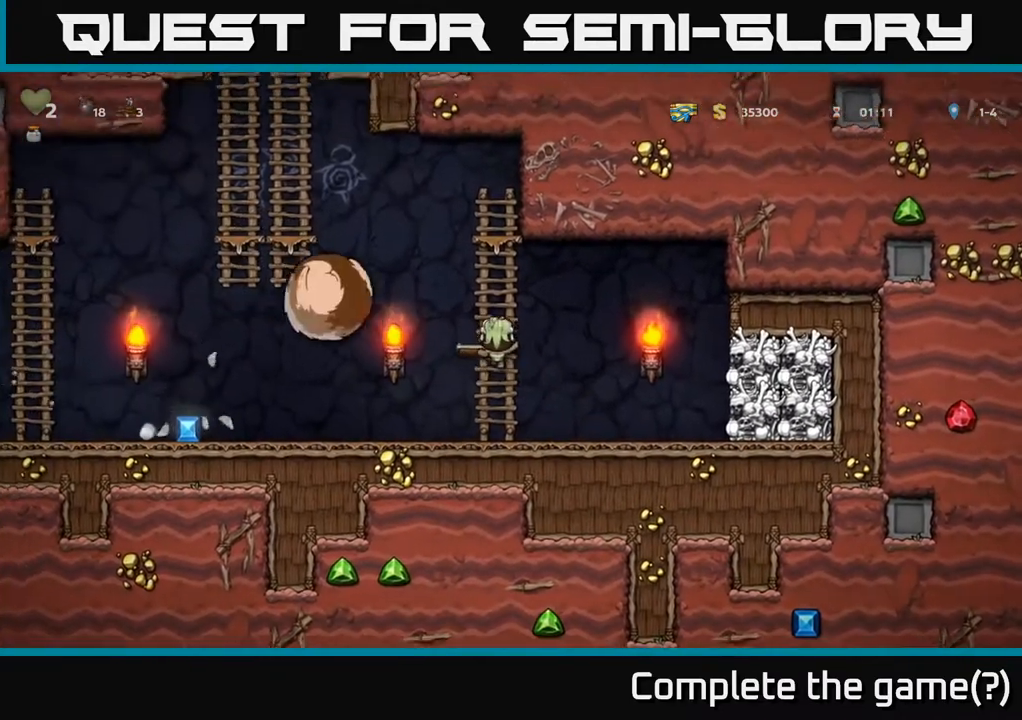
{"buttons": [], "left_stick": "center", "right_stick": "center", "events": [[50, "A", "up"], [500, "DPAD_UP", "up"]]}
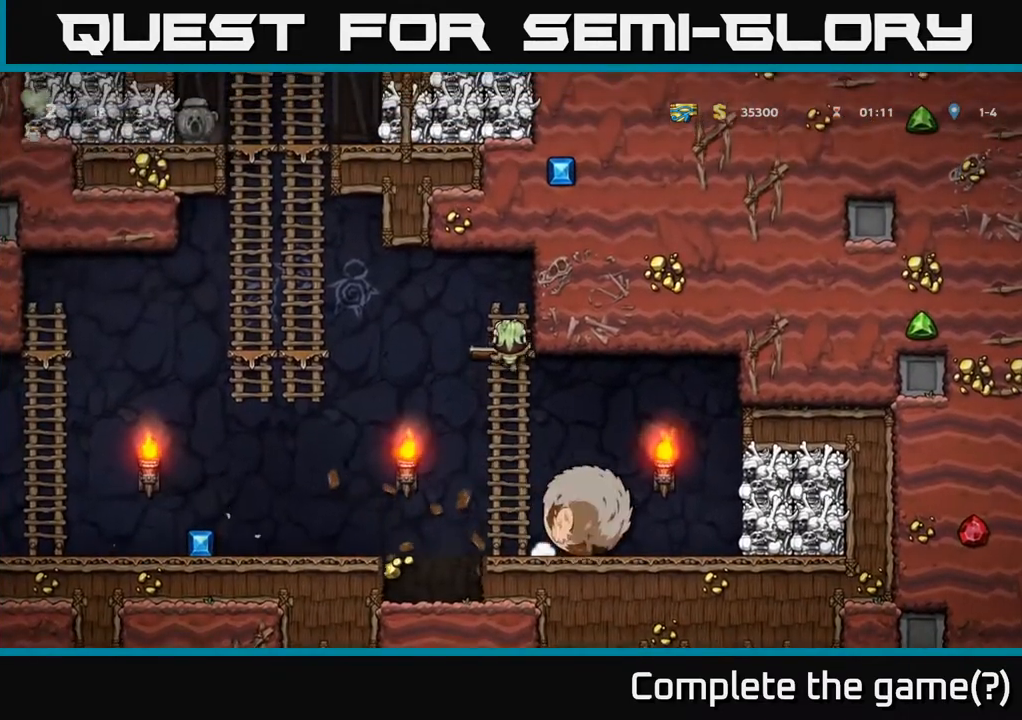
{"buttons": ["X", "DPAD_RIGHT"], "left_stick": "center", "right_stick": "center", "events": [[133, "DPAD_DOWN", "down"], [217, "A", "down"], [333, "DPAD_DOWN", "up"], [400, "A", "up"], [450, "DPAD_RIGHT", "down"], [500, "X", "down"]]}
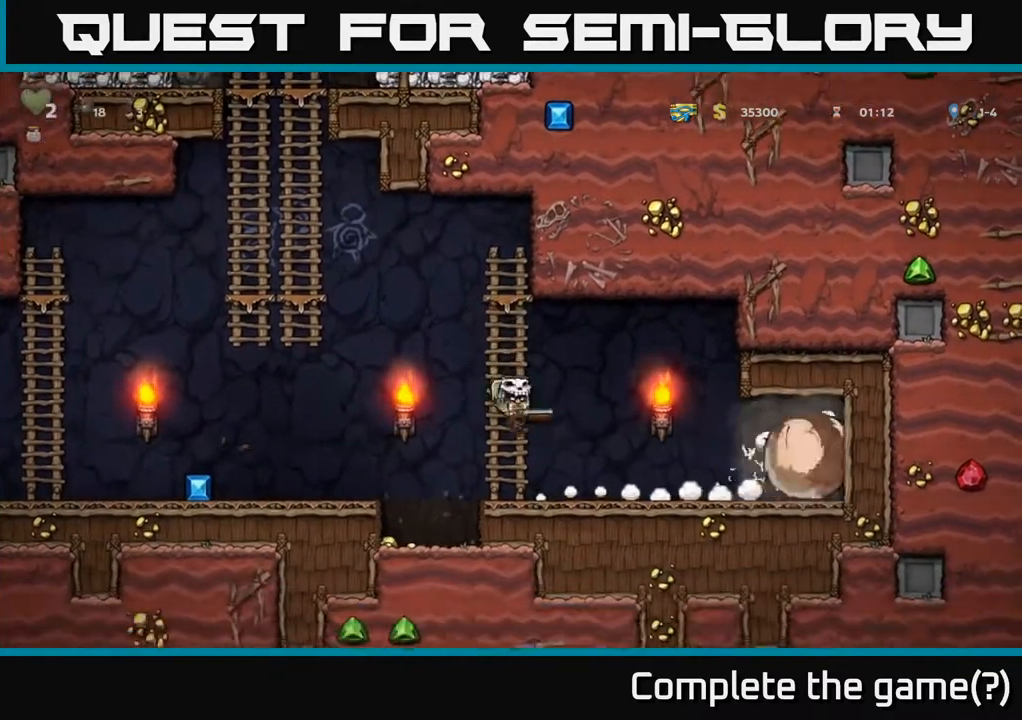
{"buttons": [], "left_stick": "center", "right_stick": "center", "events": [[50, "DPAD_RIGHT", "up"], [67, "X", "up"]]}
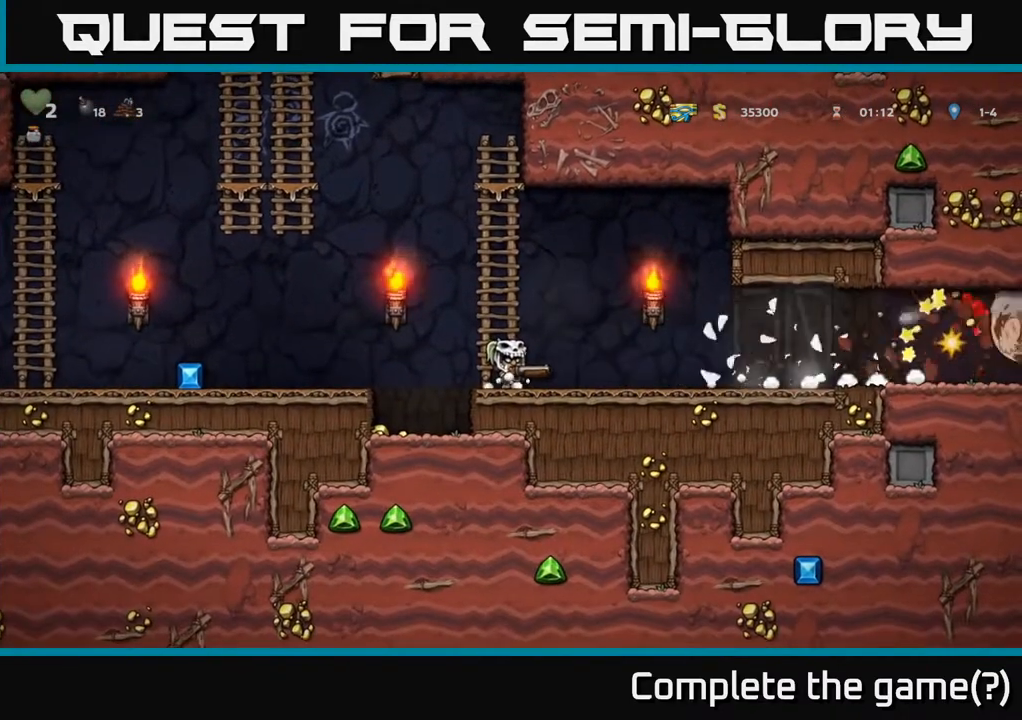
{"buttons": ["DPAD_RIGHT"], "left_stick": "center", "right_stick": "center", "events": [[33, "DPAD_RIGHT", "down"]]}
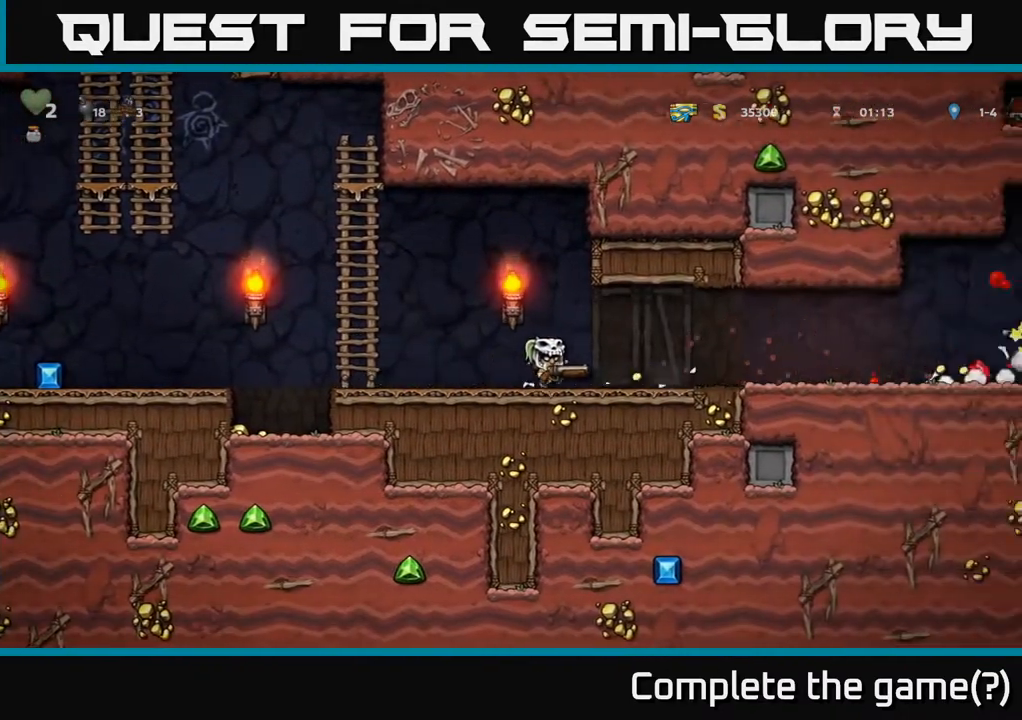
{"buttons": ["DPAD_RIGHT"], "left_stick": "center", "right_stick": "center", "events": []}
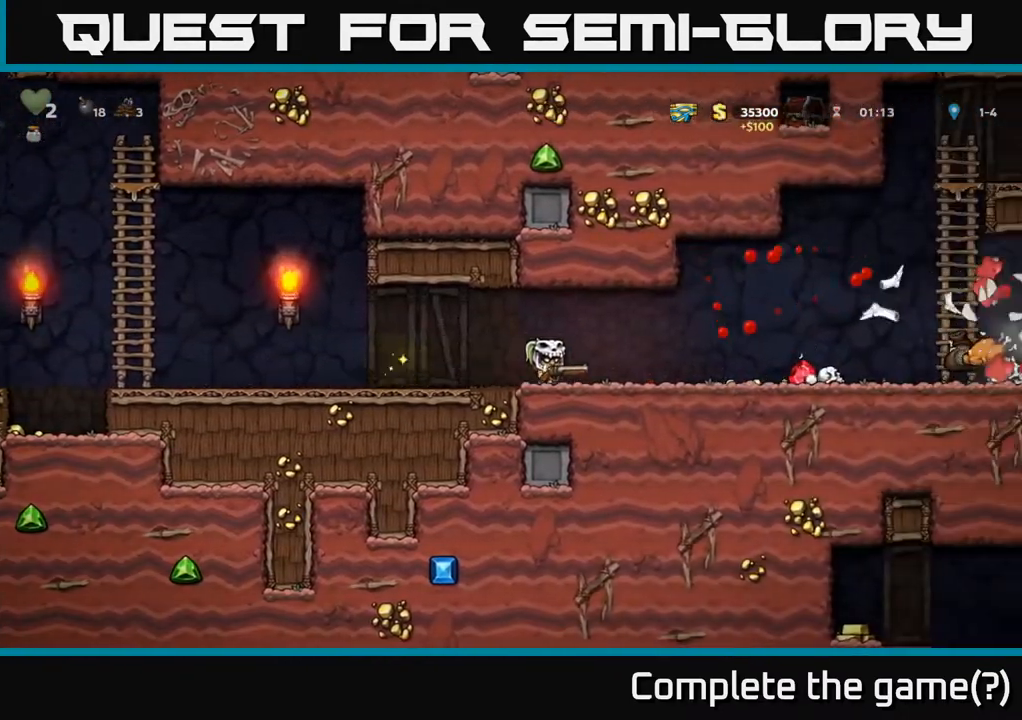
{"buttons": ["DPAD_RIGHT"], "left_stick": "center", "right_stick": "center", "events": [[233, "DPAD_RIGHT", "up"], [400, "DPAD_RIGHT", "down"]]}
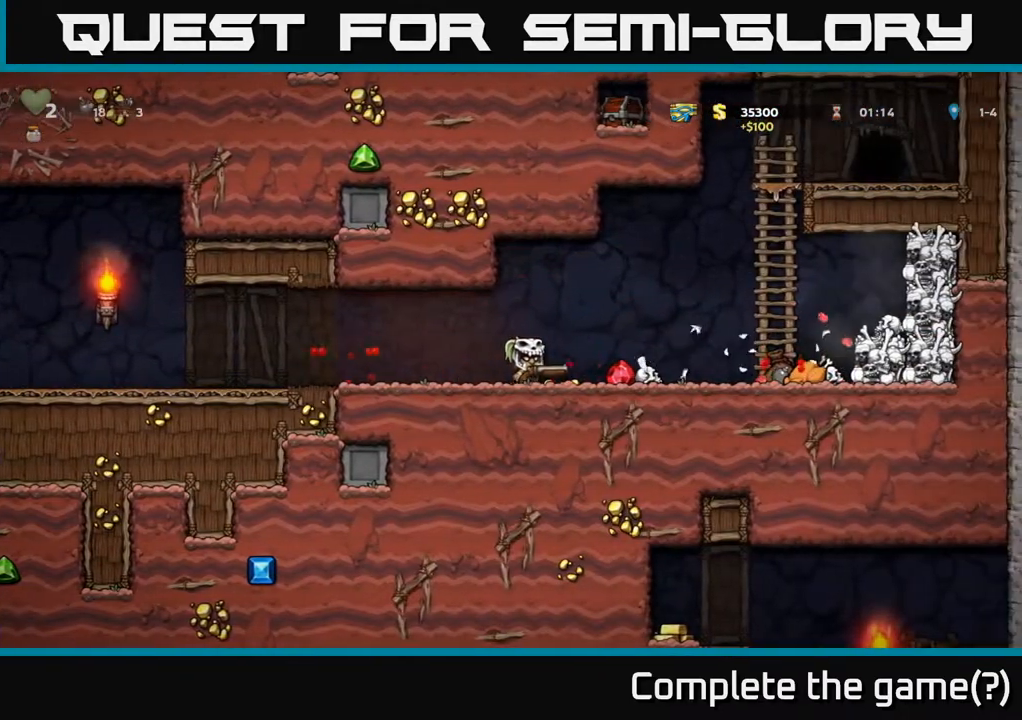
{"buttons": ["DPAD_RIGHT"], "left_stick": "center", "right_stick": "center", "events": []}
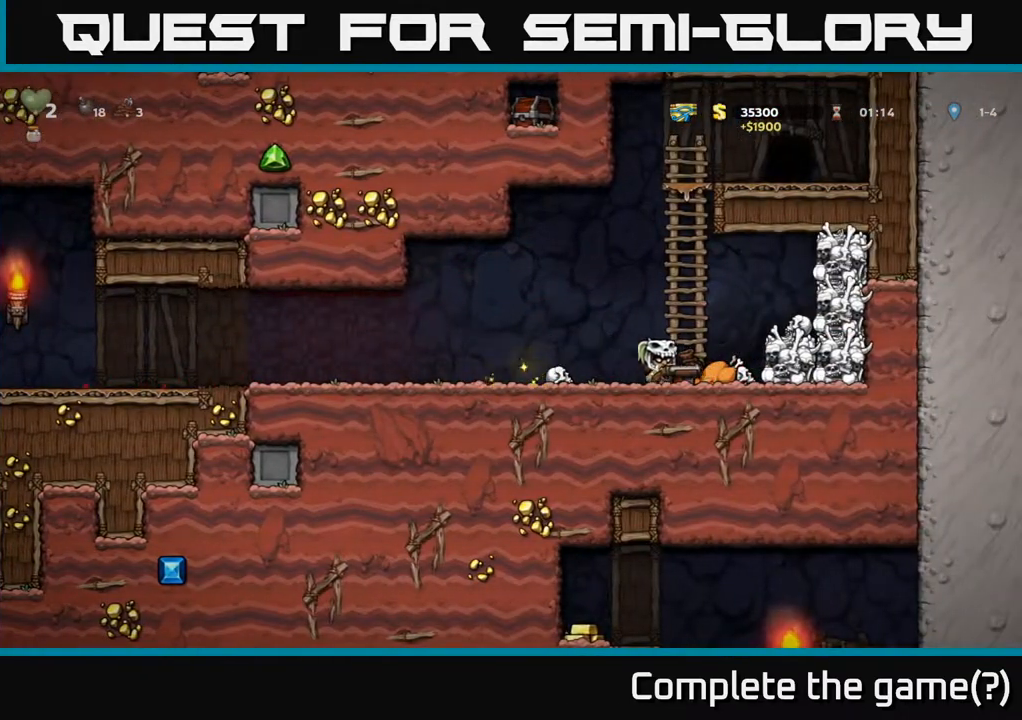
{"buttons": ["DPAD_LEFT"], "left_stick": "center", "right_stick": "center", "events": [[200, "DPAD_RIGHT", "up"], [233, "DPAD_LEFT", "down"]]}
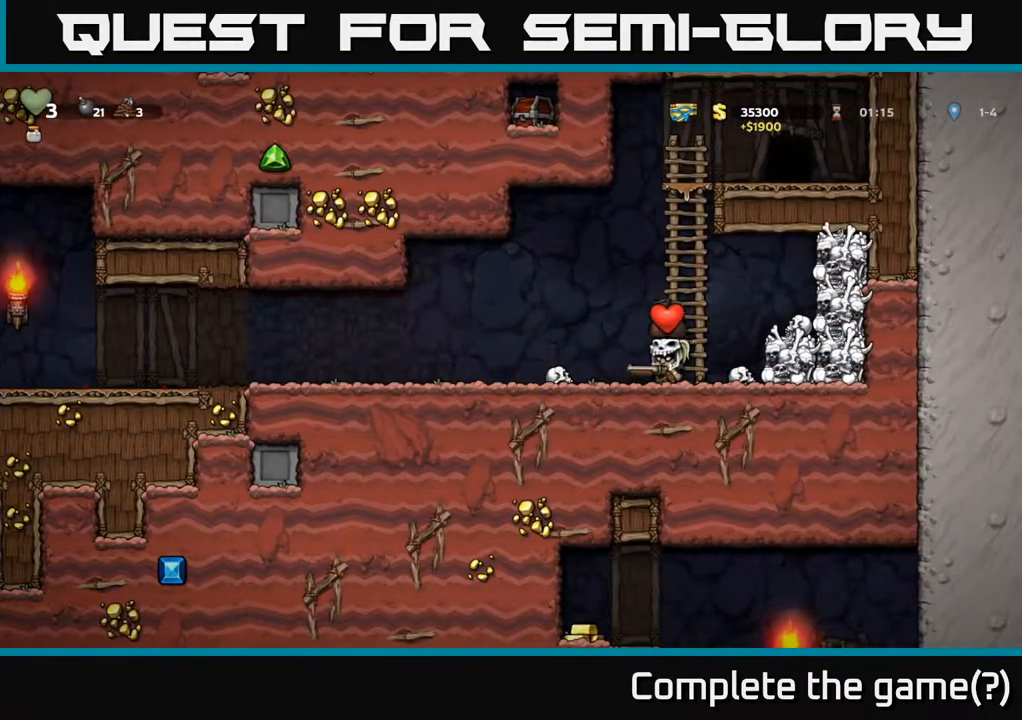
{"buttons": ["DPAD_LEFT"], "left_stick": "center", "right_stick": "center", "events": []}
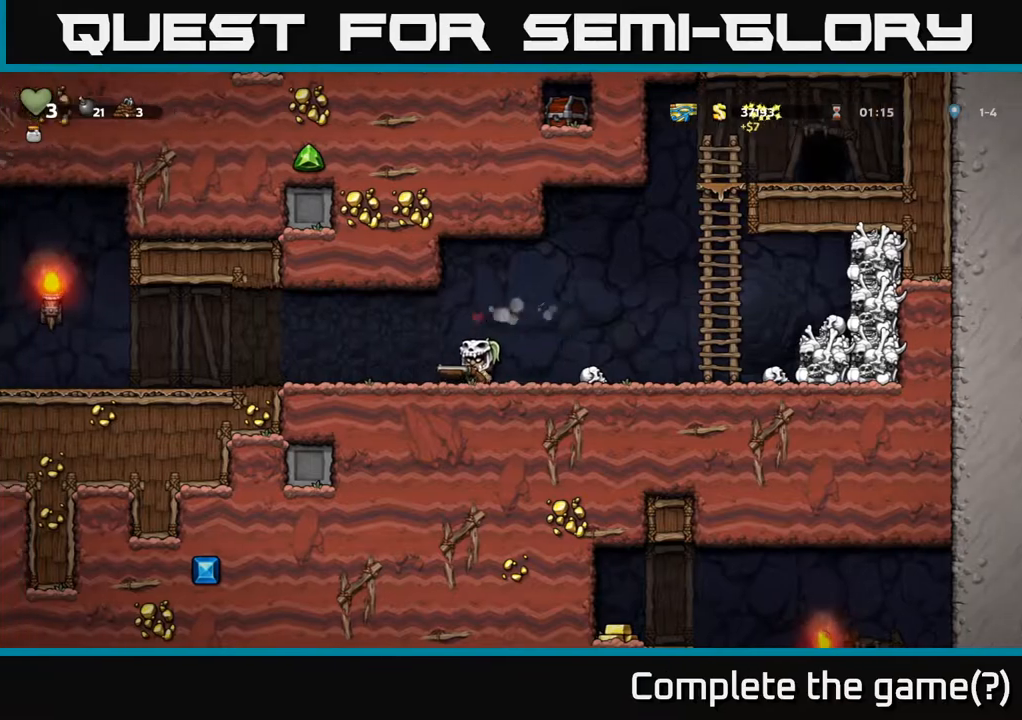
{"buttons": ["DPAD_LEFT"], "left_stick": "center", "right_stick": "center", "events": []}
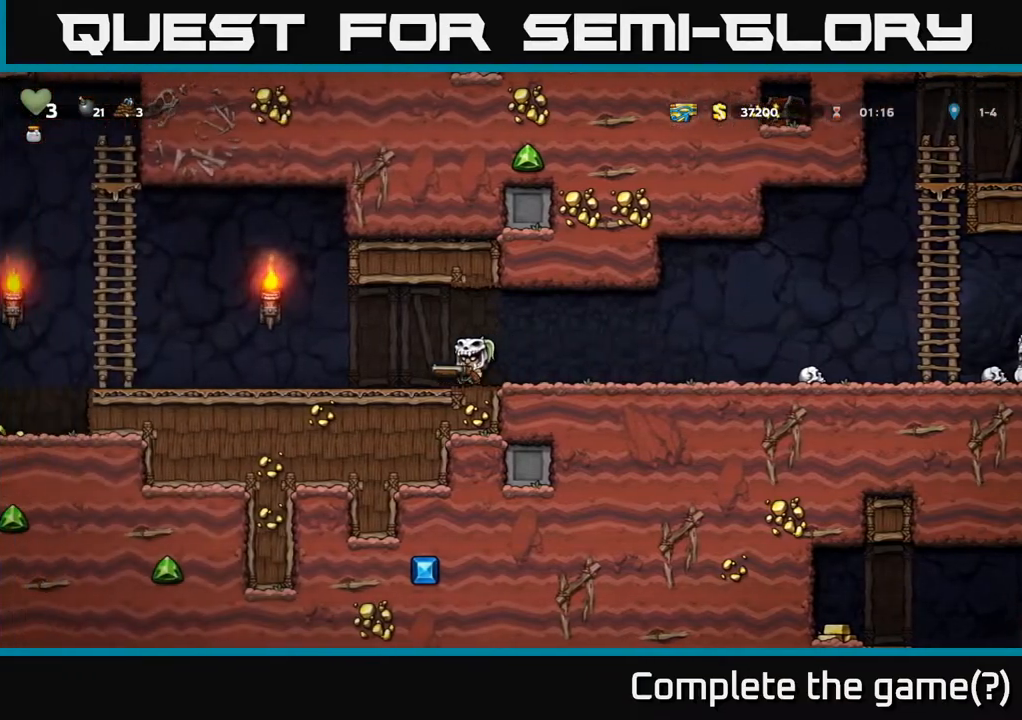
{"buttons": ["DPAD_LEFT"], "left_stick": "center", "right_stick": "center", "events": []}
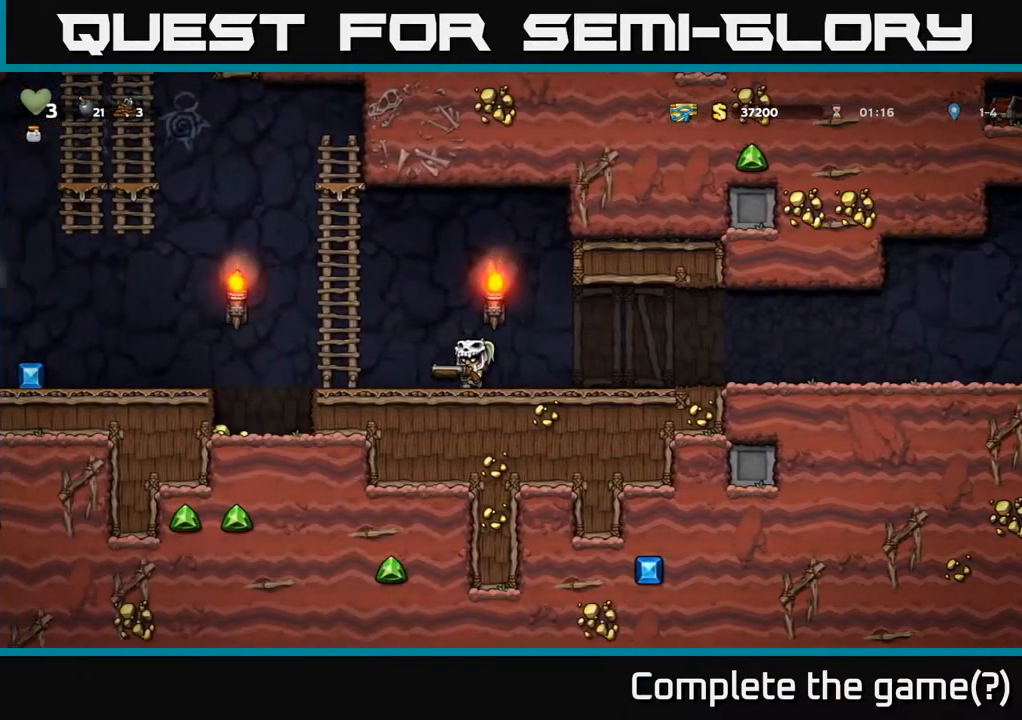
{"buttons": ["DPAD_LEFT"], "left_stick": "center", "right_stick": "center", "events": [[233, "A", "down"], [417, "A", "up"]]}
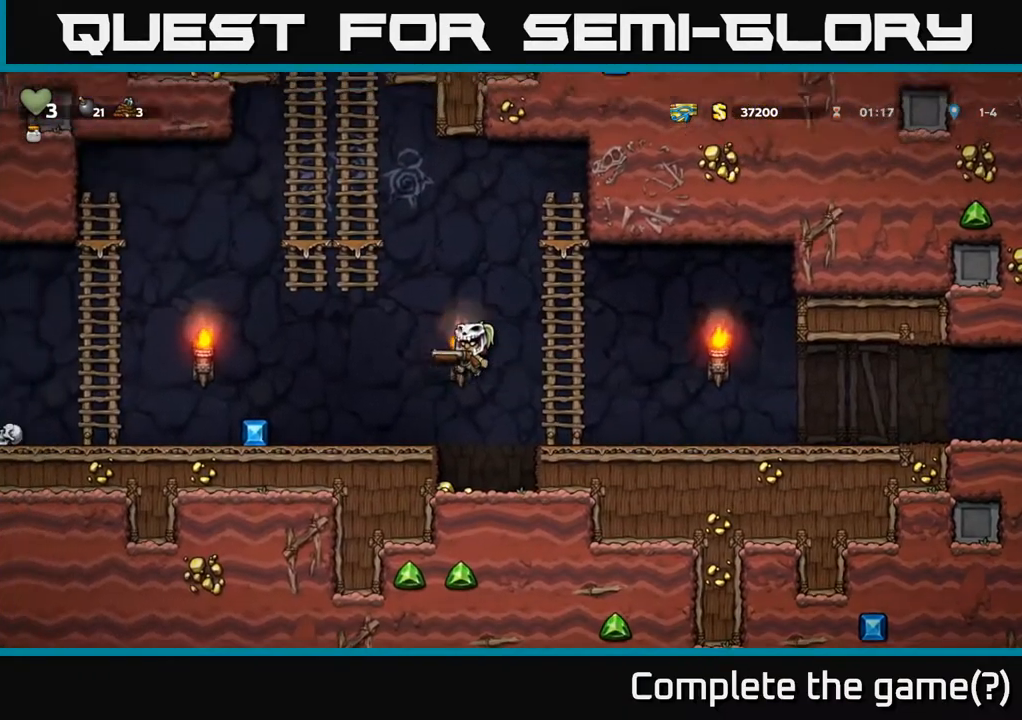
{"buttons": ["DPAD_LEFT"], "left_stick": "center", "right_stick": "center", "events": []}
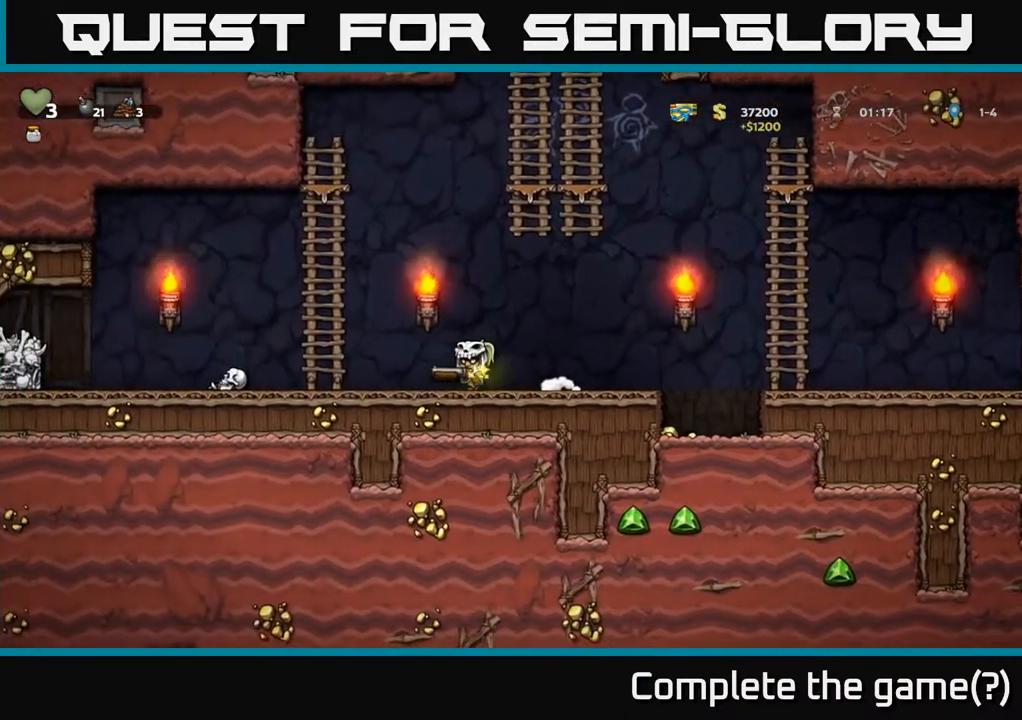
{"buttons": ["DPAD_LEFT"], "left_stick": "center", "right_stick": "center", "events": [[150, "A", "down"], [217, "X", "down"], [300, "A", "up"], [300, "X", "up"]]}
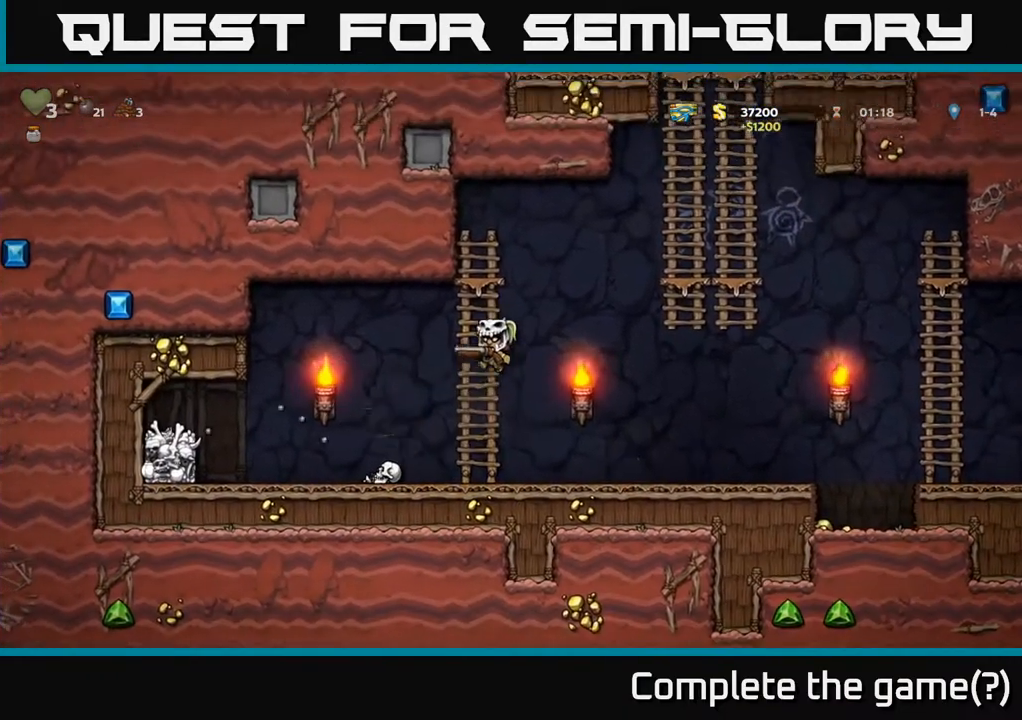
{"buttons": ["DPAD_LEFT"], "left_stick": "center", "right_stick": "center", "events": []}
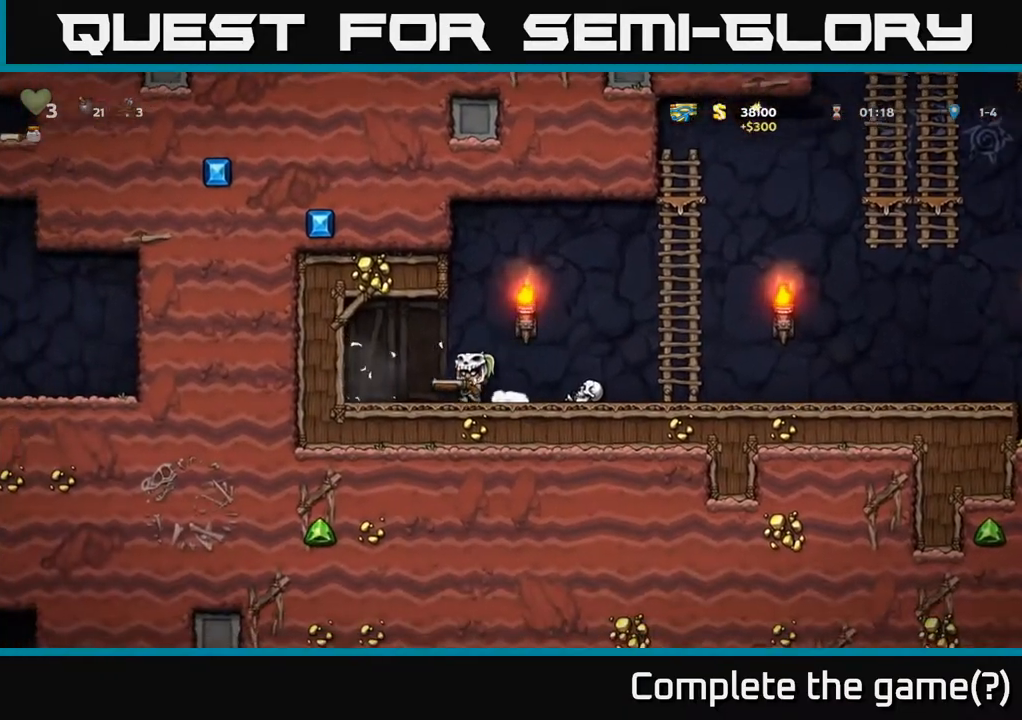
{"buttons": ["DPAD_RIGHT"], "left_stick": "center", "right_stick": "center", "events": [[17, "DPAD_LEFT", "up"], [50, "DPAD_RIGHT", "down"]]}
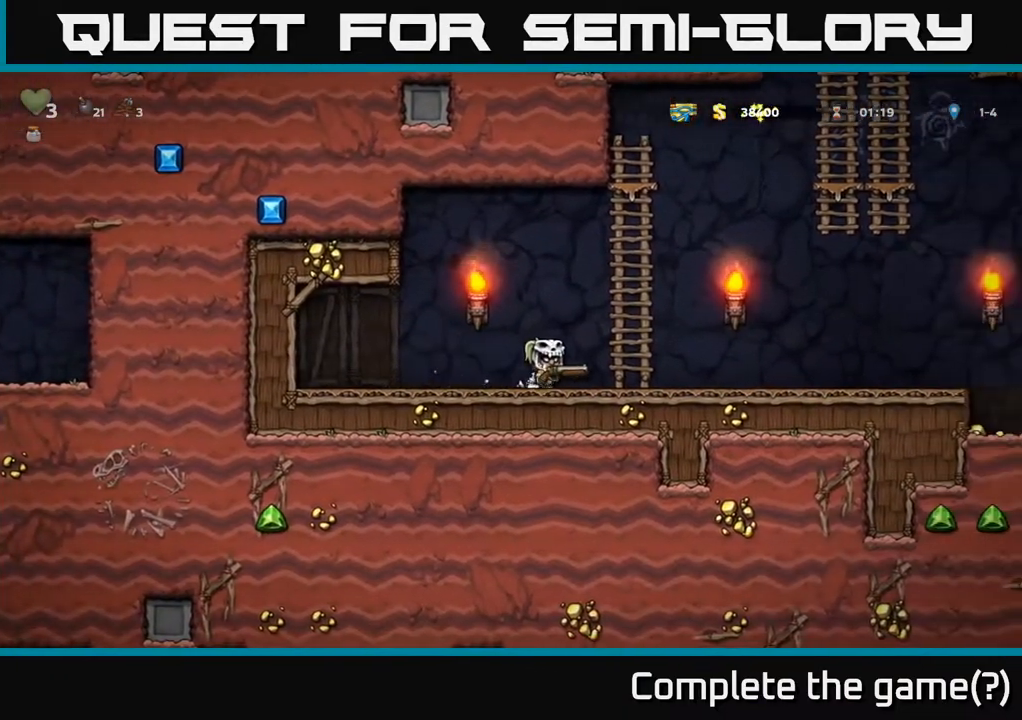
{"buttons": ["DPAD_RIGHT"], "left_stick": "center", "right_stick": "center", "events": []}
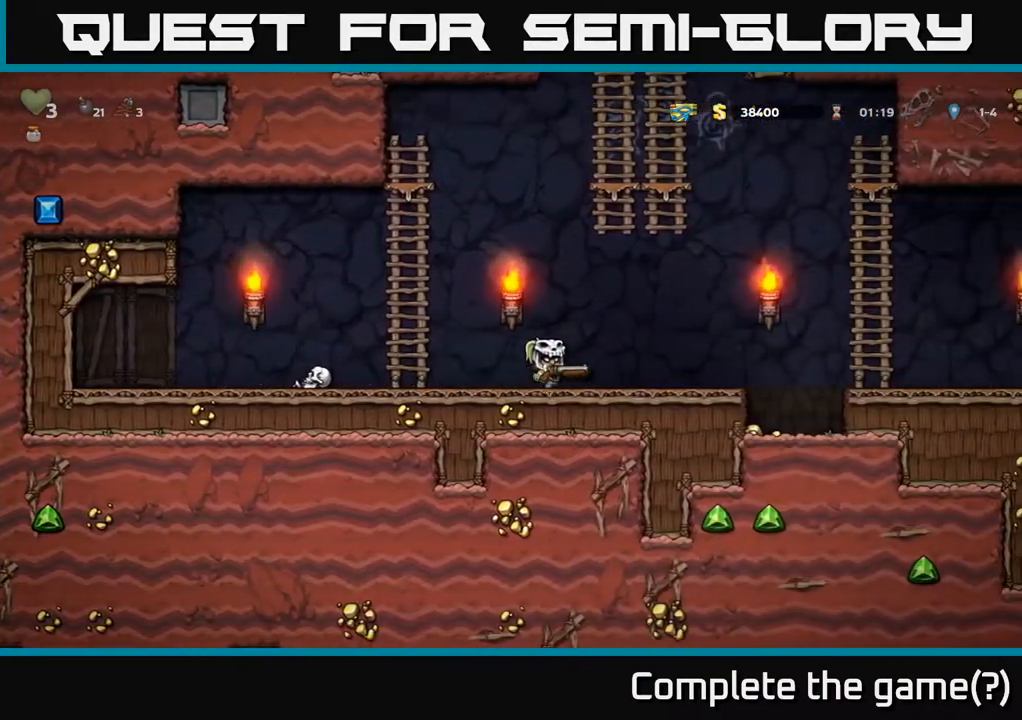
{"buttons": ["DPAD_RIGHT"], "left_stick": "center", "right_stick": "center", "events": [[383, "A", "down"], [500, "A", "up"]]}
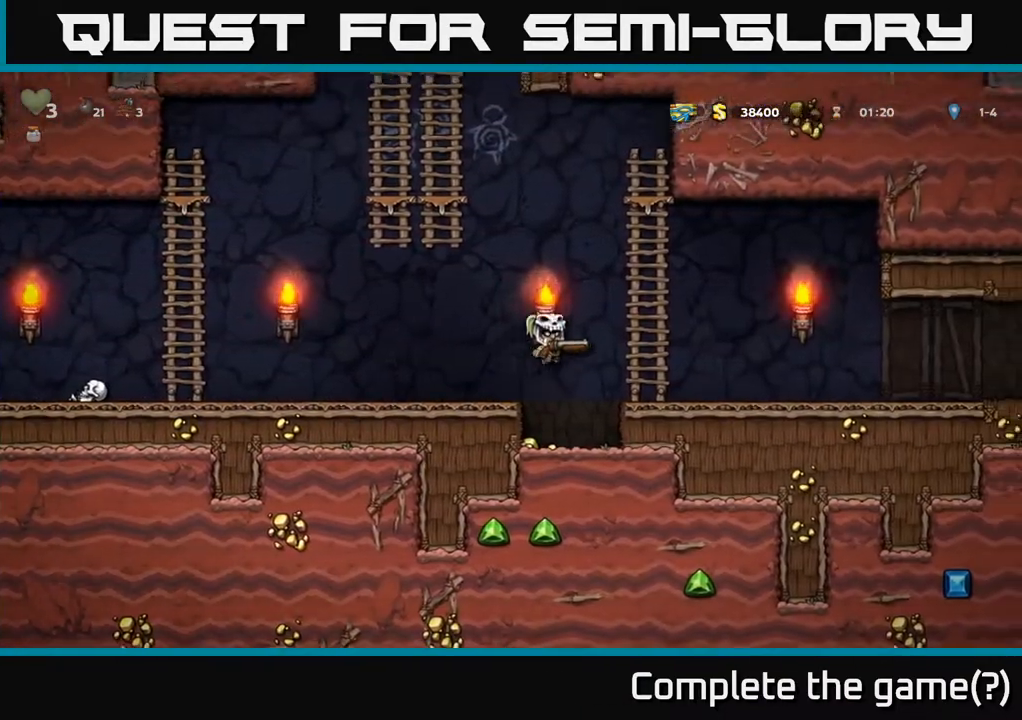
{"buttons": ["A", "DPAD_RIGHT"], "left_stick": "center", "right_stick": "center", "events": [[500, "A", "down"]]}
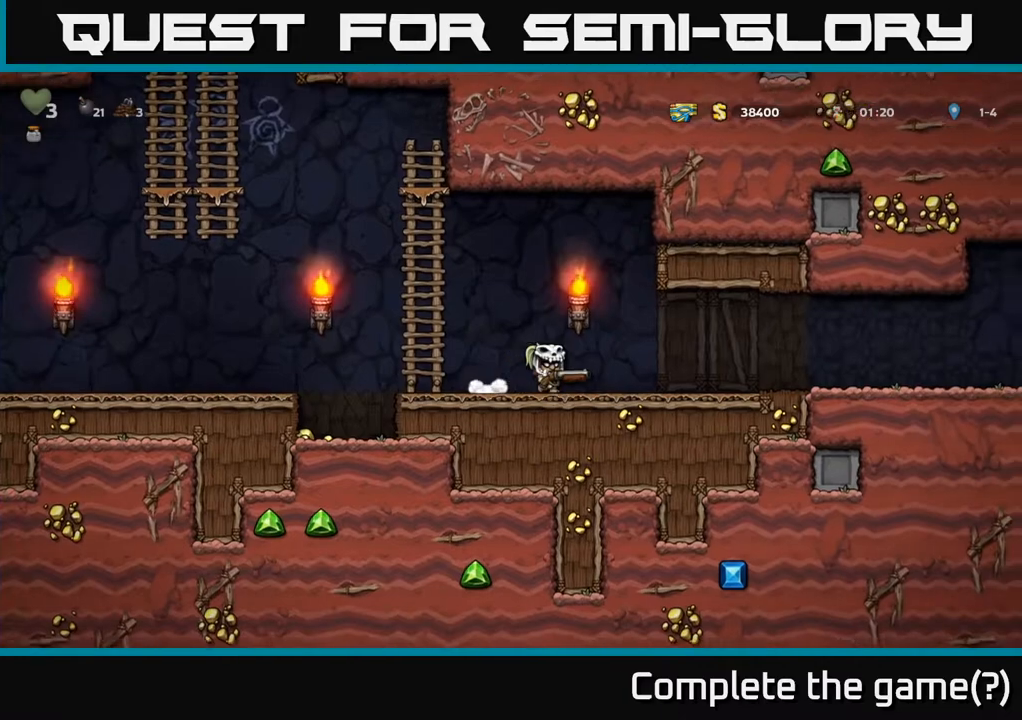
{"buttons": ["DPAD_RIGHT"], "left_stick": "center", "right_stick": "center", "events": [[83, "A", "up"]]}